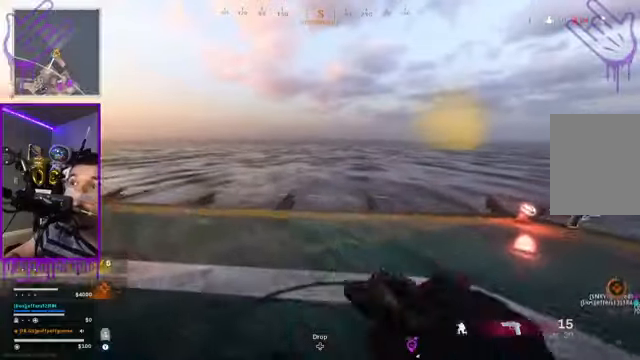
Gameplay with a controller (Xbox layout); each line is a JSON object with the inputs held at the frame after it. "events" lists button and stick changes between this image and that frame as [ms after this image, input, new state], when the widget could be followed in between. Not read: L3 R3.
{"buttons": [], "left_stick": "up", "right_stick": "right", "events": [[334, "right_stick", "right"]]}
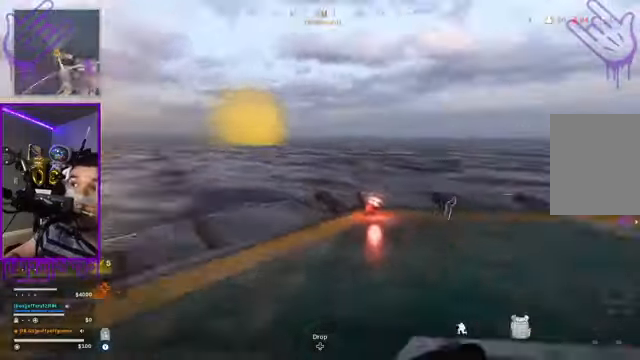
{"buttons": [], "left_stick": "up", "right_stick": "center", "events": [[167, "right_stick", "center"]]}
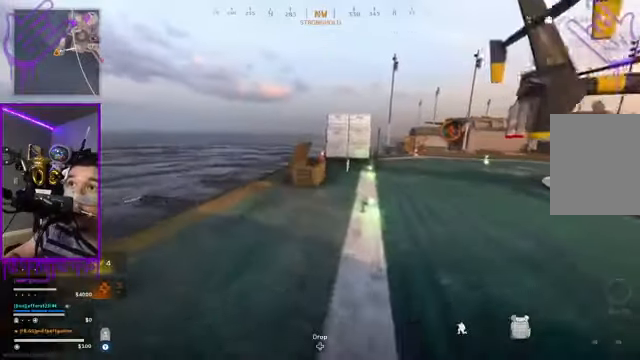
{"buttons": [], "left_stick": "up", "right_stick": "center", "events": []}
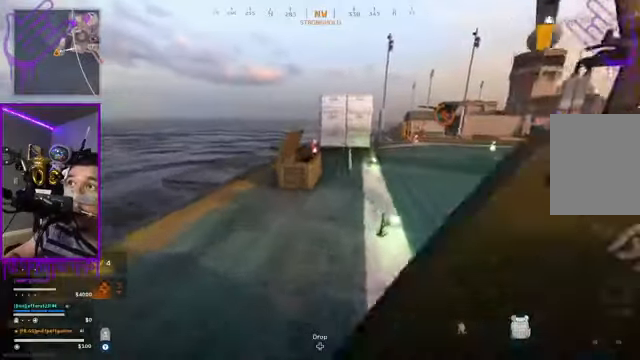
{"buttons": [], "left_stick": "up", "right_stick": "center", "events": []}
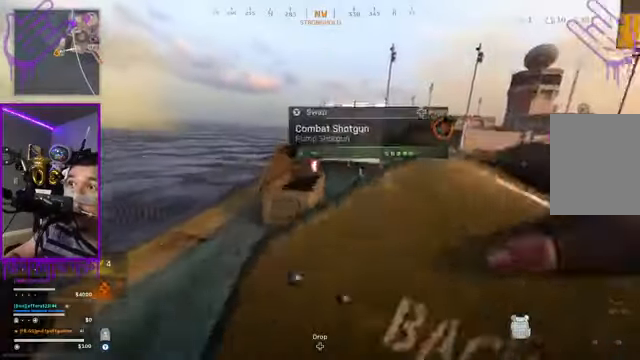
{"buttons": [], "left_stick": "up", "right_stick": "center", "events": [[133, "right_stick", "right"], [233, "right_stick", "center"]]}
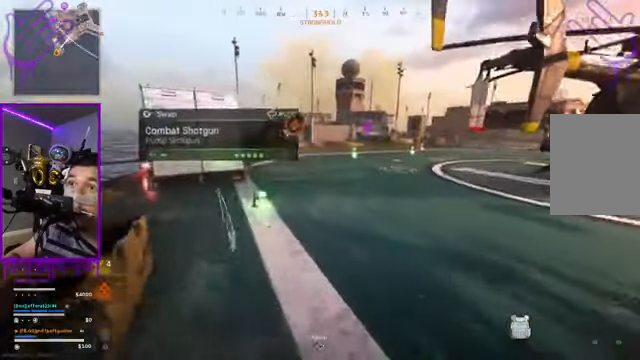
{"buttons": [], "left_stick": "up", "right_stick": "center", "events": []}
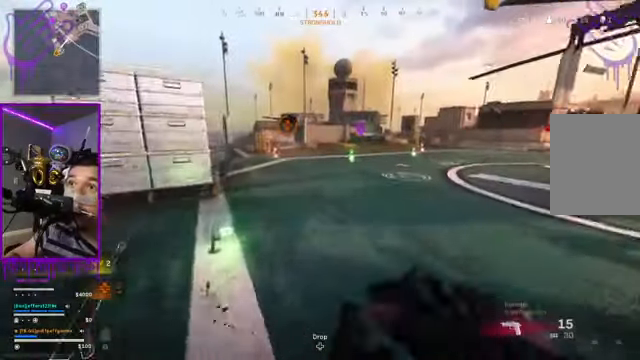
{"buttons": [], "left_stick": "up", "right_stick": "center", "events": []}
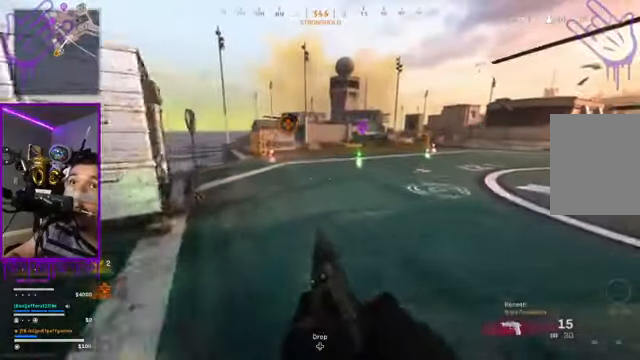
{"buttons": [], "left_stick": "up", "right_stick": "center", "events": []}
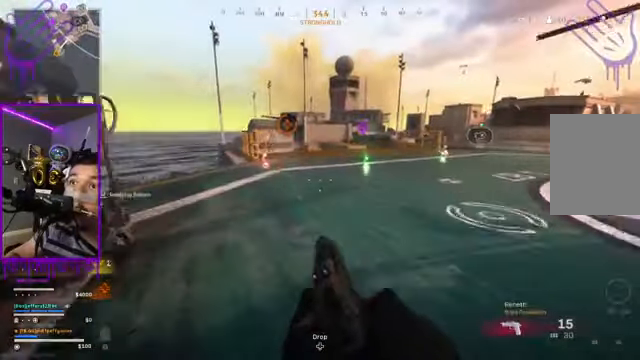
{"buttons": [], "left_stick": "up", "right_stick": "center", "events": [[133, "A", "down"], [300, "A", "up"]]}
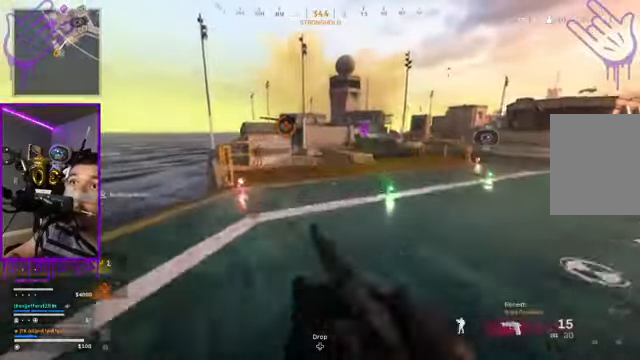
{"buttons": [], "left_stick": "up", "right_stick": "center", "events": []}
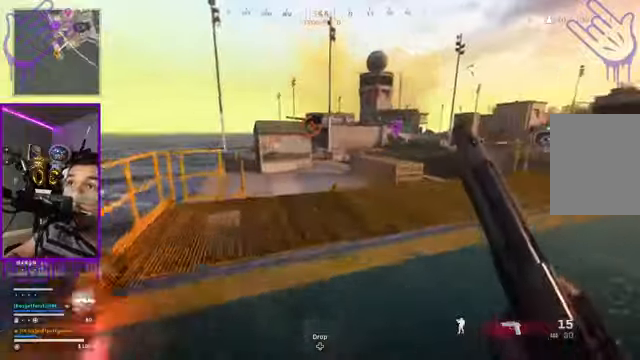
{"buttons": ["A"], "left_stick": "up", "right_stick": "center", "events": [[401, "A", "down"]]}
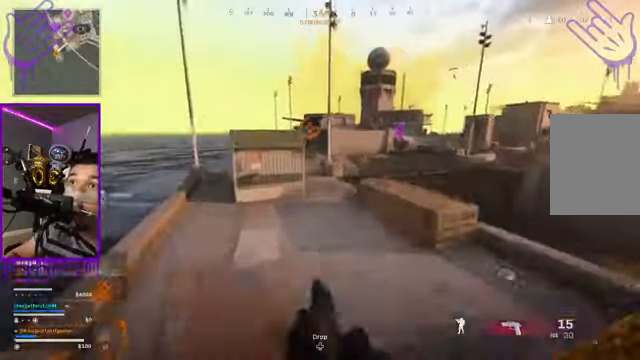
{"buttons": [], "left_stick": "up", "right_stick": "center", "events": [[66, "A", "up"]]}
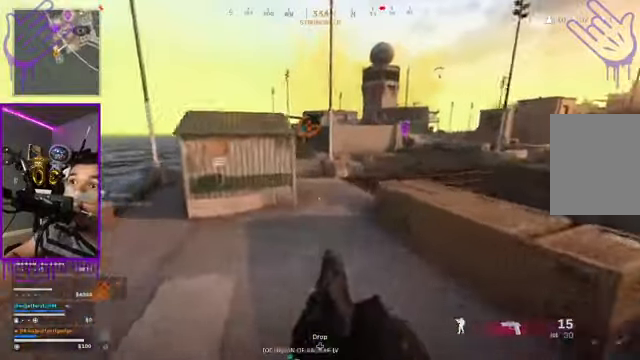
{"buttons": [], "left_stick": "up", "right_stick": "center", "events": []}
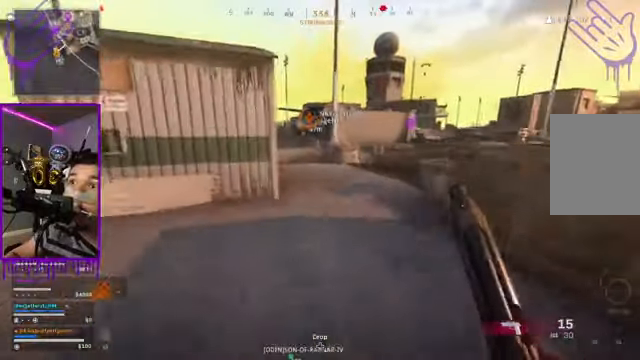
{"buttons": [], "left_stick": "up", "right_stick": "center", "events": [[234, "right_stick", "right"], [367, "right_stick", "center"]]}
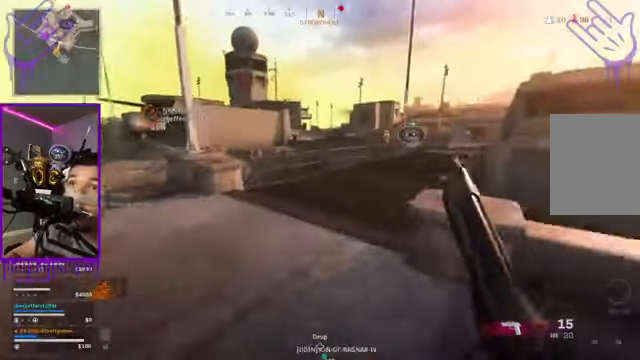
{"buttons": [], "left_stick": "up", "right_stick": "center", "events": [[233, "right_stick", "right"], [367, "right_stick", "center"]]}
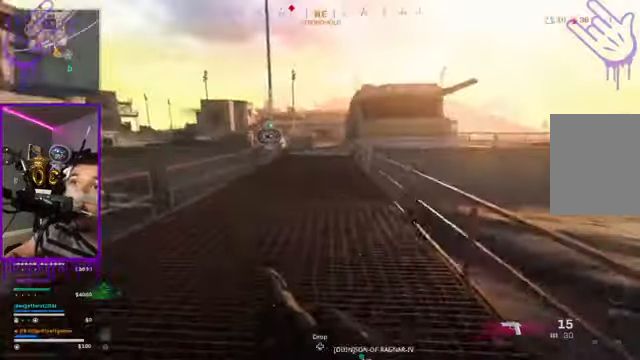
{"buttons": [], "left_stick": "up", "right_stick": "center", "events": []}
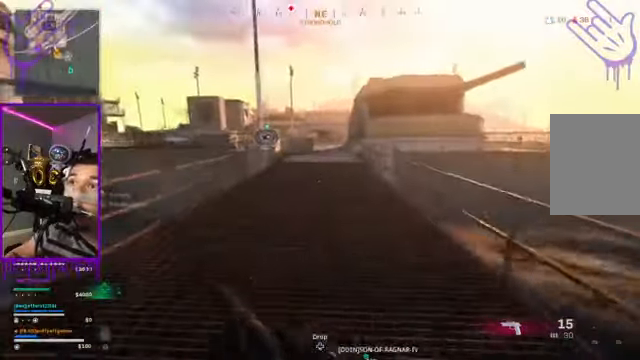
{"buttons": [], "left_stick": "up", "right_stick": "center", "events": []}
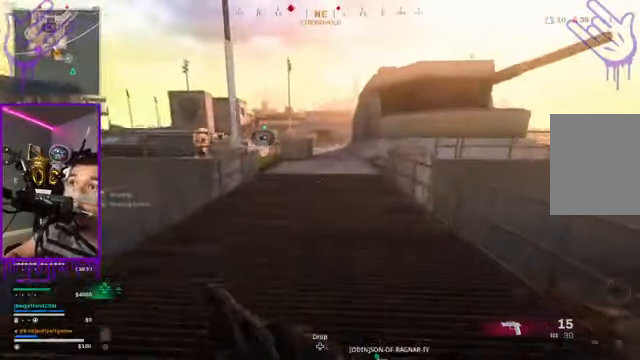
{"buttons": [], "left_stick": "up", "right_stick": "center", "events": []}
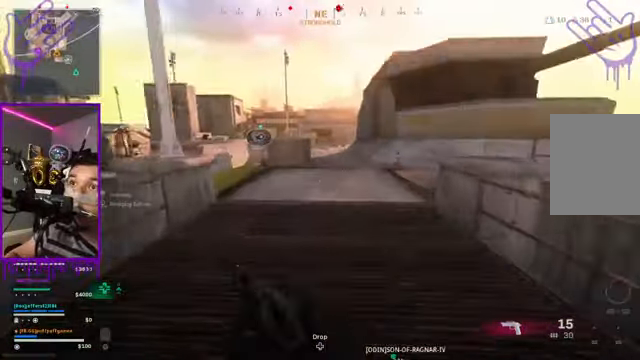
{"buttons": [], "left_stick": "up", "right_stick": "center", "events": [[233, "right_stick", "right"], [467, "right_stick", "center"]]}
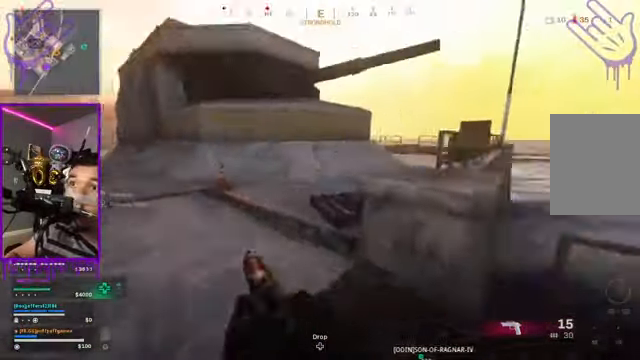
{"buttons": [], "left_stick": "up", "right_stick": "center", "events": []}
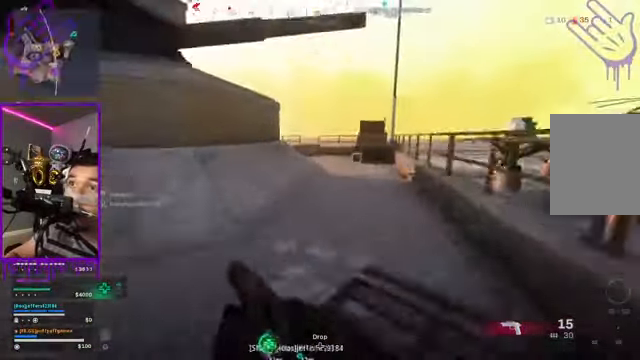
{"buttons": [], "left_stick": "up", "right_stick": "center", "events": []}
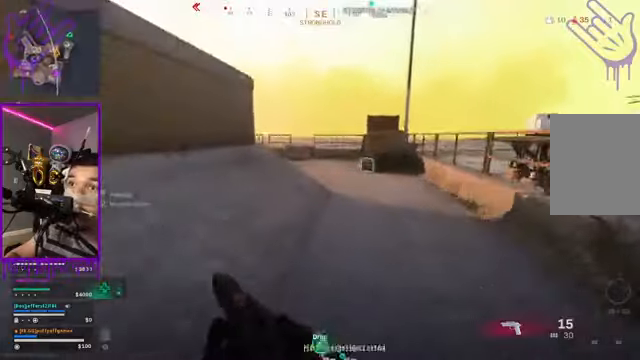
{"buttons": [], "left_stick": "up", "right_stick": "center", "events": [[33, "right_stick", "up-right"], [100, "right_stick", "center"], [300, "B", "down"], [500, "B", "up"]]}
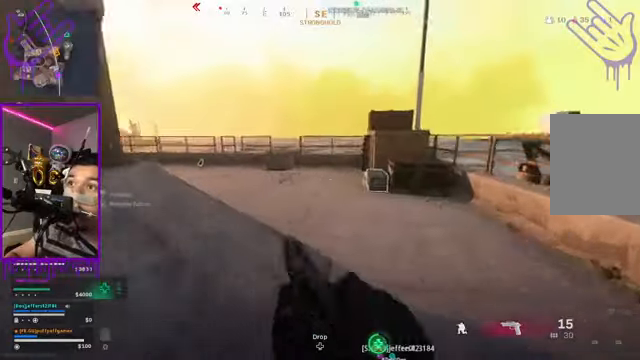
{"buttons": [], "left_stick": "up", "right_stick": "center", "events": []}
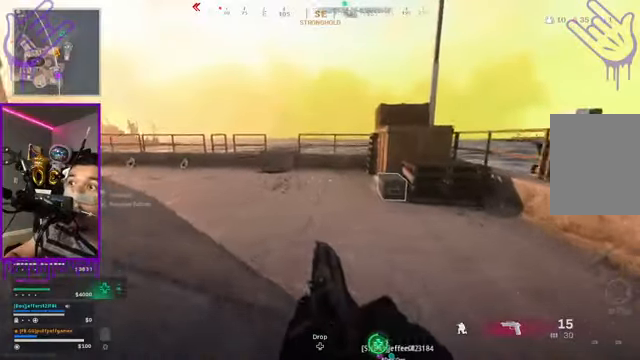
{"buttons": [], "left_stick": "up", "right_stick": "center", "events": []}
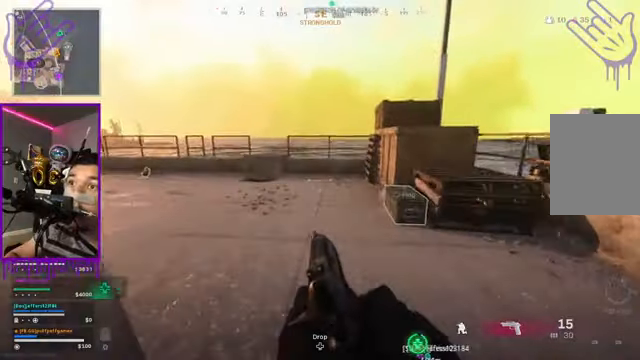
{"buttons": ["X"], "left_stick": "up", "right_stick": "center", "events": [[200, "X", "down"]]}
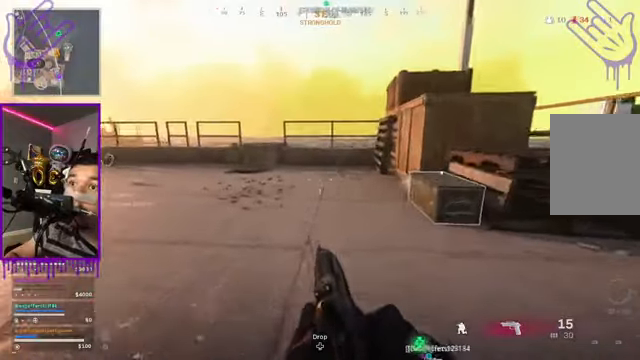
{"buttons": [], "left_stick": "down", "right_stick": "center", "events": [[233, "X", "up"], [467, "left_stick", "down"]]}
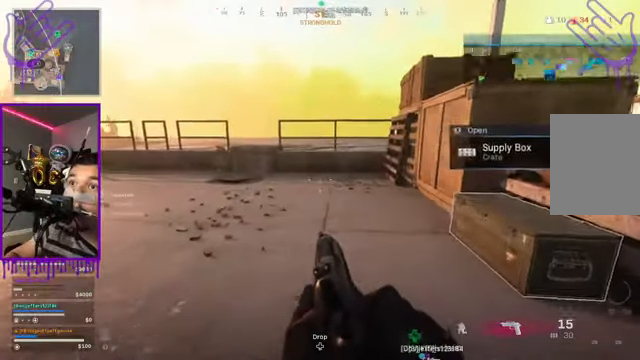
{"buttons": ["X"], "left_stick": "down", "right_stick": "center", "events": [[300, "X", "down"]]}
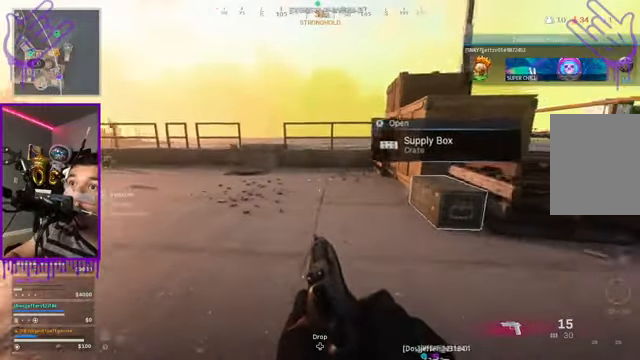
{"buttons": [], "left_stick": "up", "right_stick": "center", "events": [[133, "X", "up"], [333, "left_stick", "up"]]}
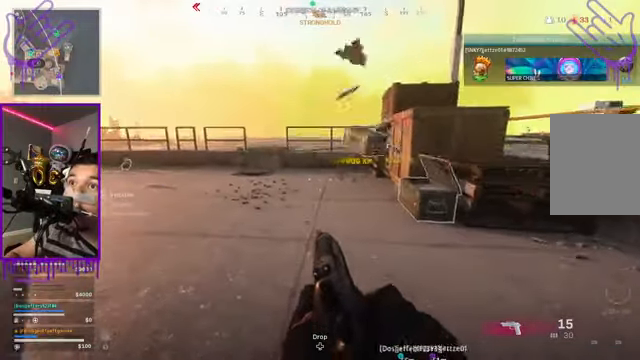
{"buttons": ["X"], "left_stick": "up", "right_stick": "right", "events": [[334, "right_stick", "right"], [434, "X", "down"]]}
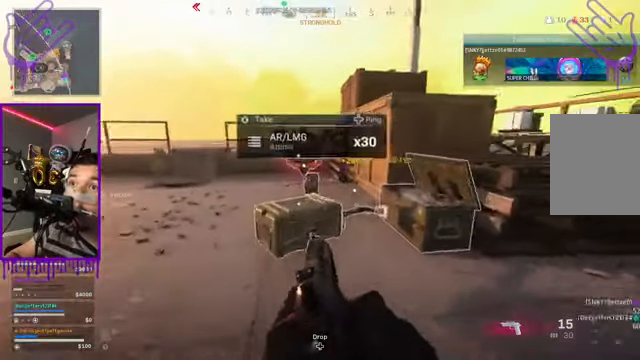
{"buttons": [], "left_stick": "center", "right_stick": "center", "events": [[66, "right_stick", "center"], [333, "X", "up"], [500, "left_stick", "center"]]}
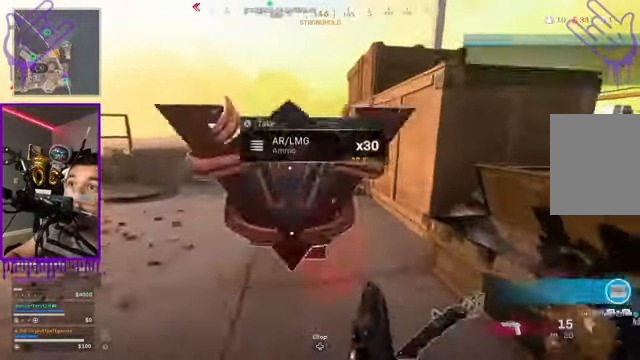
{"buttons": [], "left_stick": "down", "right_stick": "center", "events": [[34, "left_stick", "down"], [100, "R1", "down"], [167, "R1", "up"], [267, "right_stick", "down"], [334, "right_stick", "center"]]}